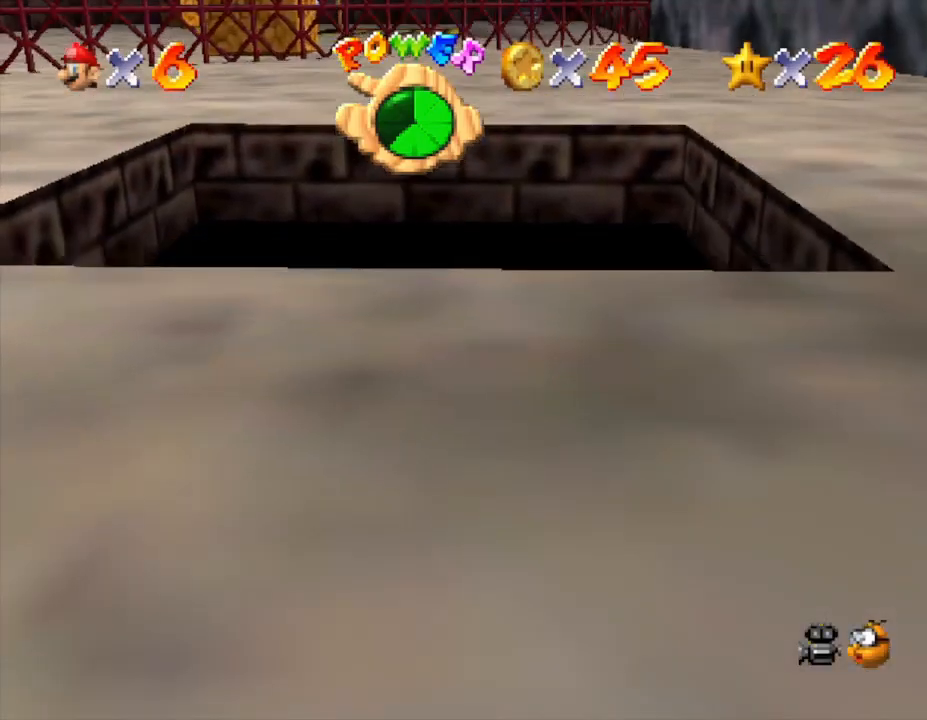
Gameplay with a controller (Nintendo layout); each line is a JSON object with the inputs held at the frame after it. "events" lists button and stick changes between this image and that frame as [ms after this image, input, new state], when the widget could be followed in between. Not read: L3 R3.
{"buttons": [], "left_stick": "up", "events": [[317, "left_stick", "left"], [467, "left_stick", "up"]]}
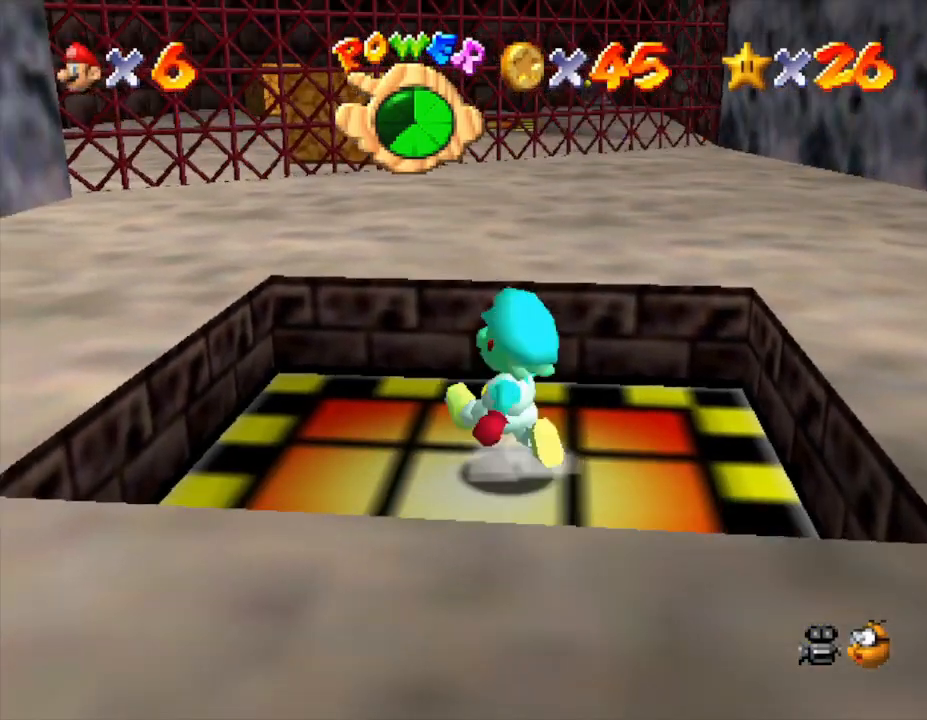
{"buttons": [], "left_stick": "up", "events": [[33, "left_stick", "up-right"], [250, "left_stick", "up"]]}
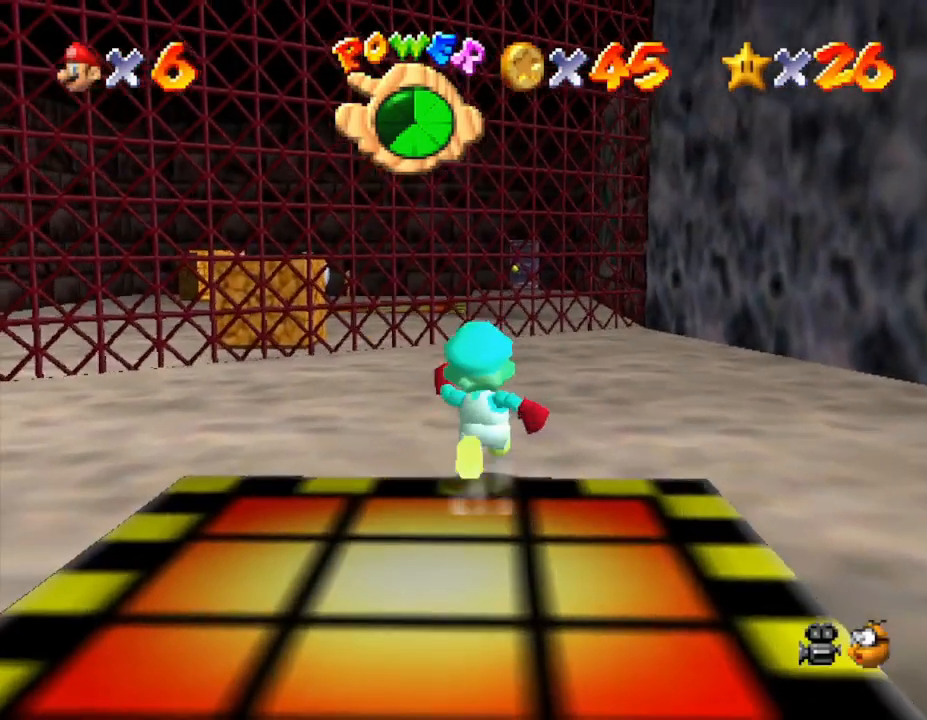
{"buttons": [], "left_stick": "left", "events": [[117, "left_stick", "up-left"], [233, "left_stick", "left"]]}
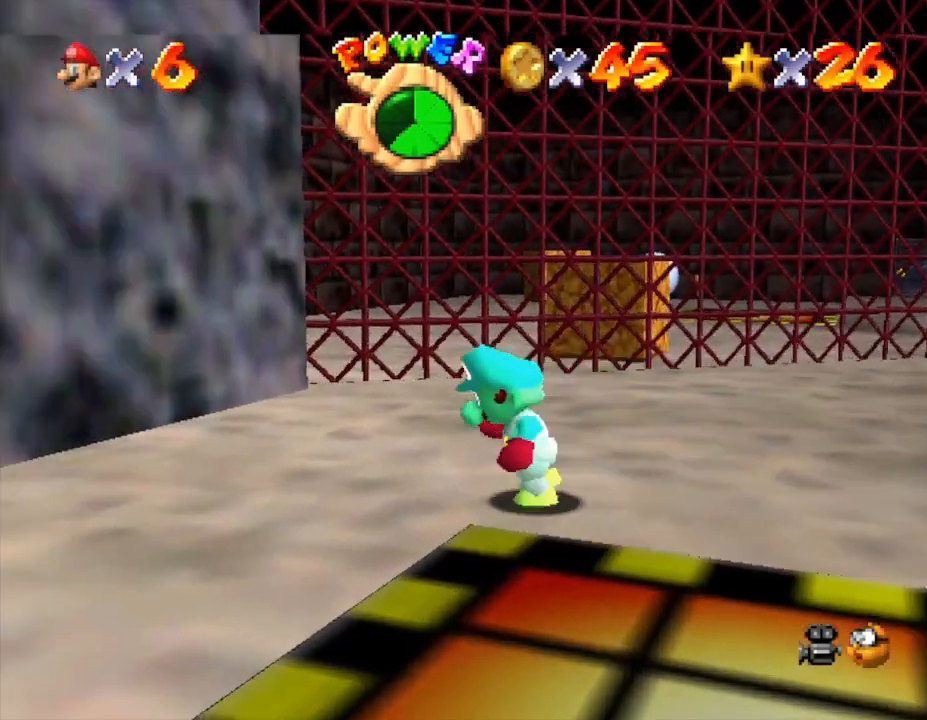
{"buttons": [], "left_stick": "down-left", "events": [[233, "left_stick", "down-left"]]}
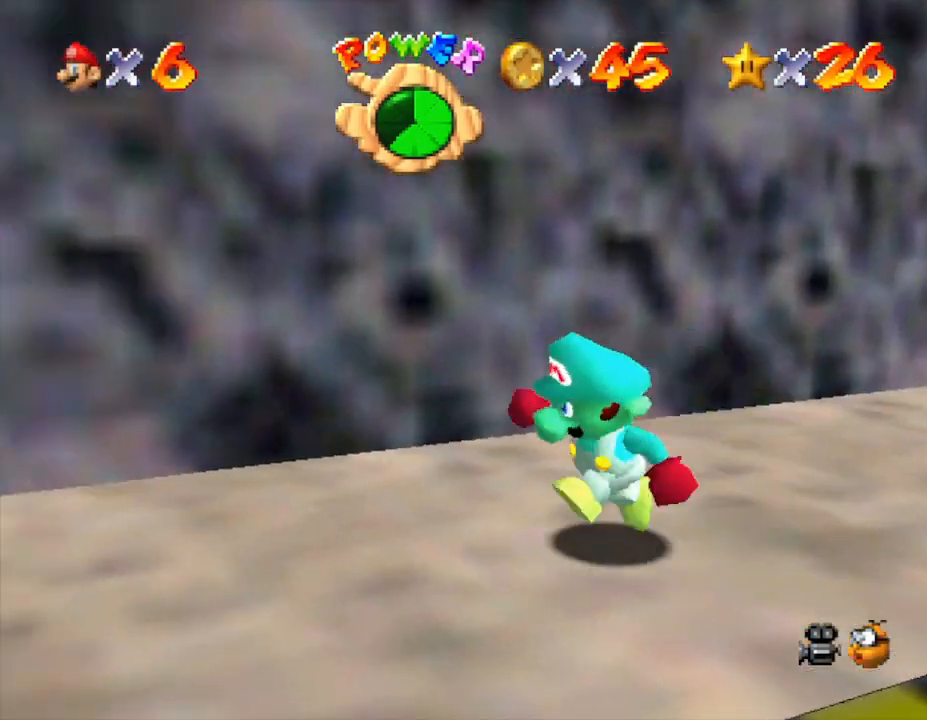
{"buttons": [], "left_stick": "down-left", "events": []}
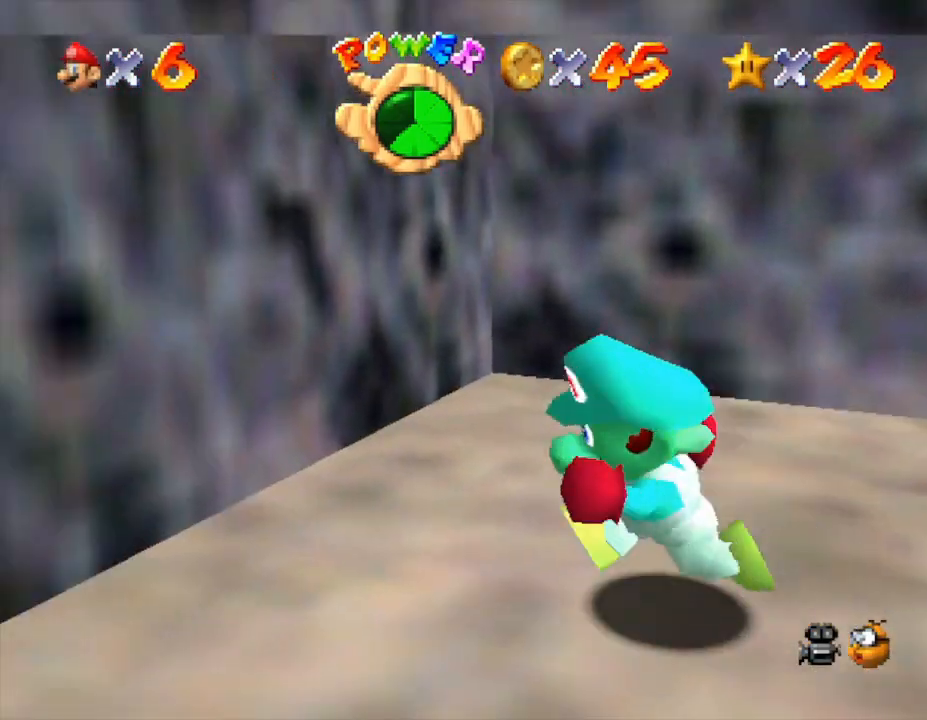
{"buttons": [], "left_stick": "down-left", "events": []}
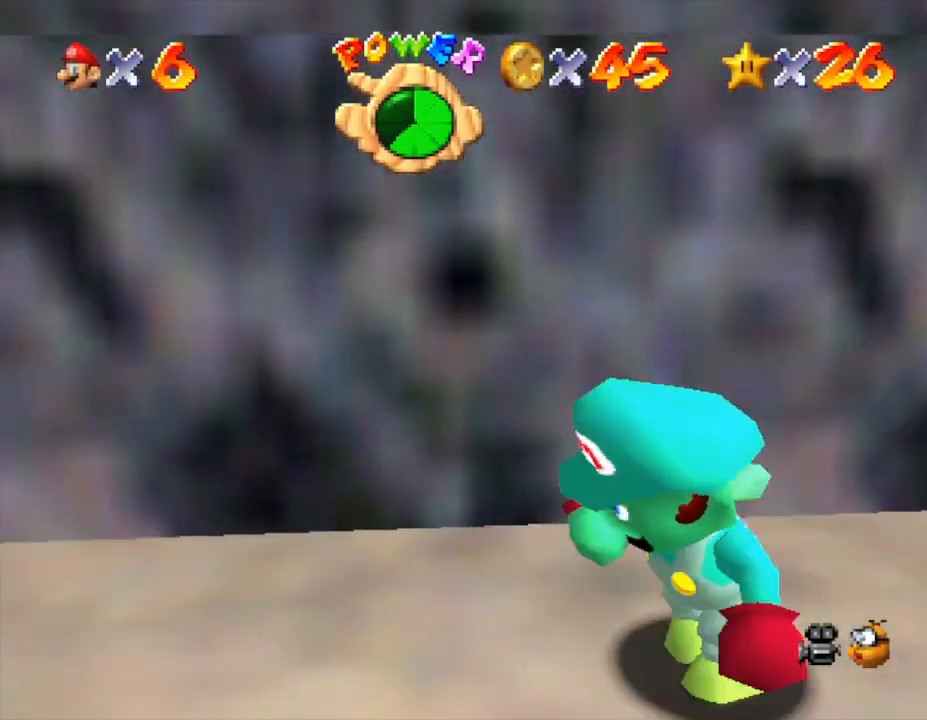
{"buttons": [], "left_stick": "left", "events": [[200, "left_stick", "left"]]}
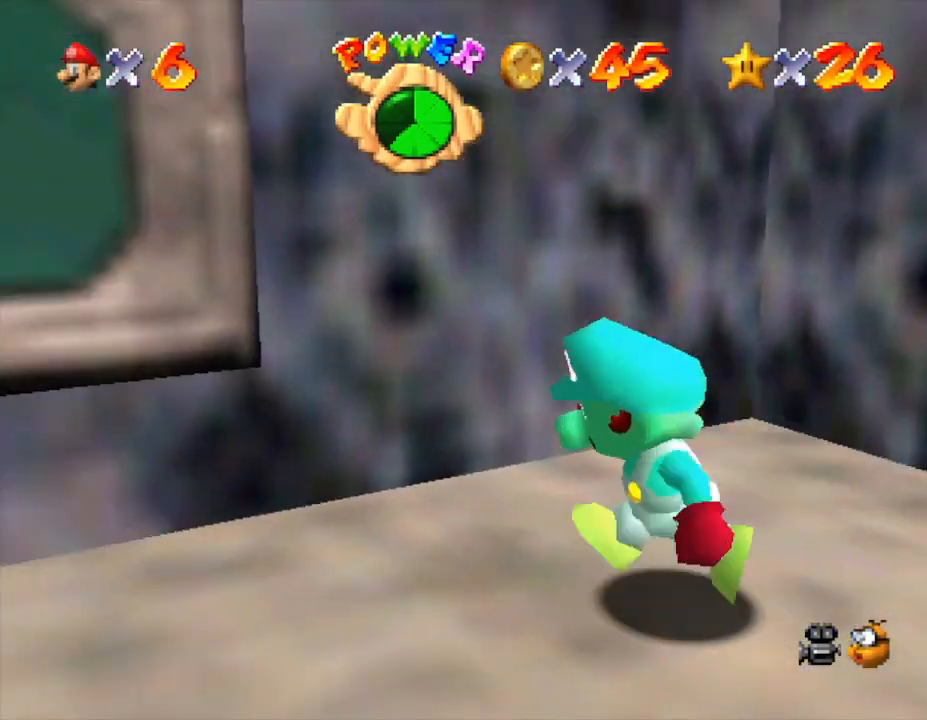
{"buttons": [], "left_stick": "left", "events": []}
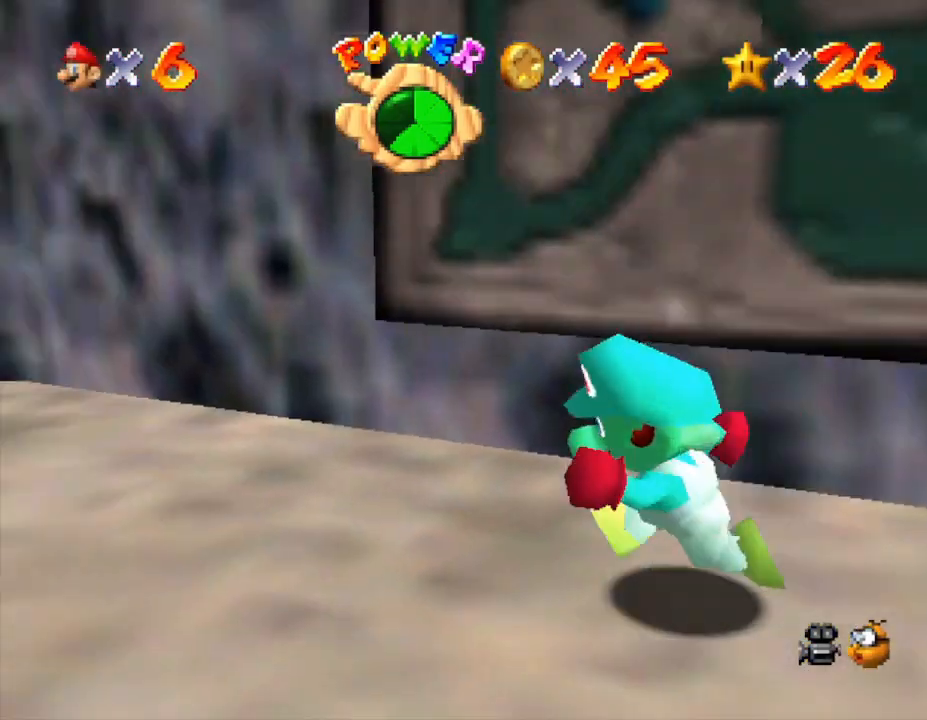
{"buttons": [], "left_stick": "left", "events": []}
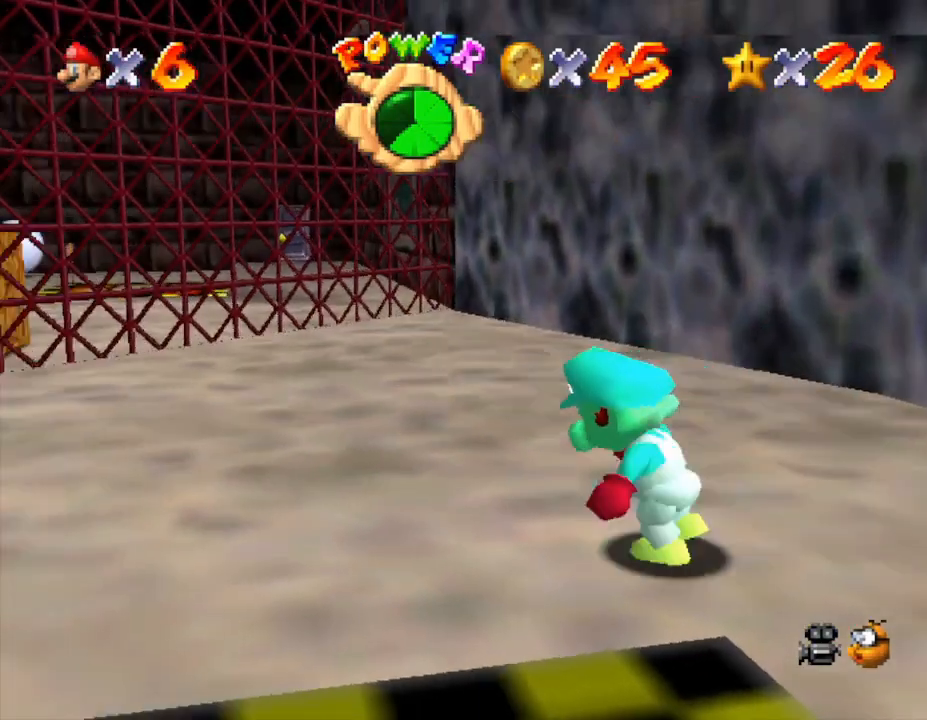
{"buttons": [], "left_stick": "down", "events": [[283, "left_stick", "down-left"], [500, "left_stick", "down"]]}
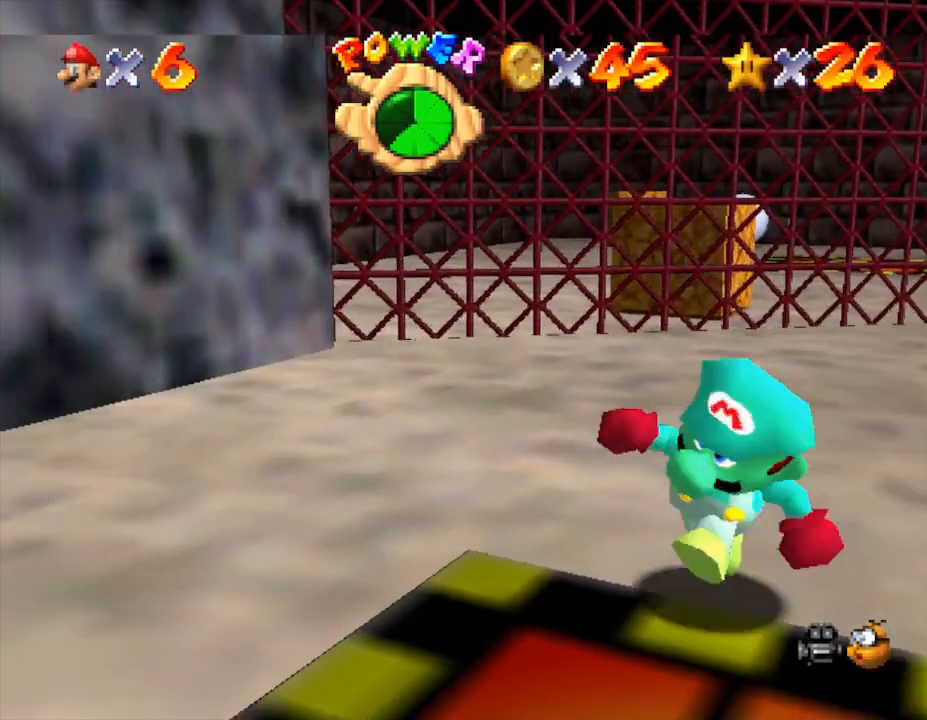
{"buttons": [], "left_stick": "center", "events": [[217, "left_stick", "center"]]}
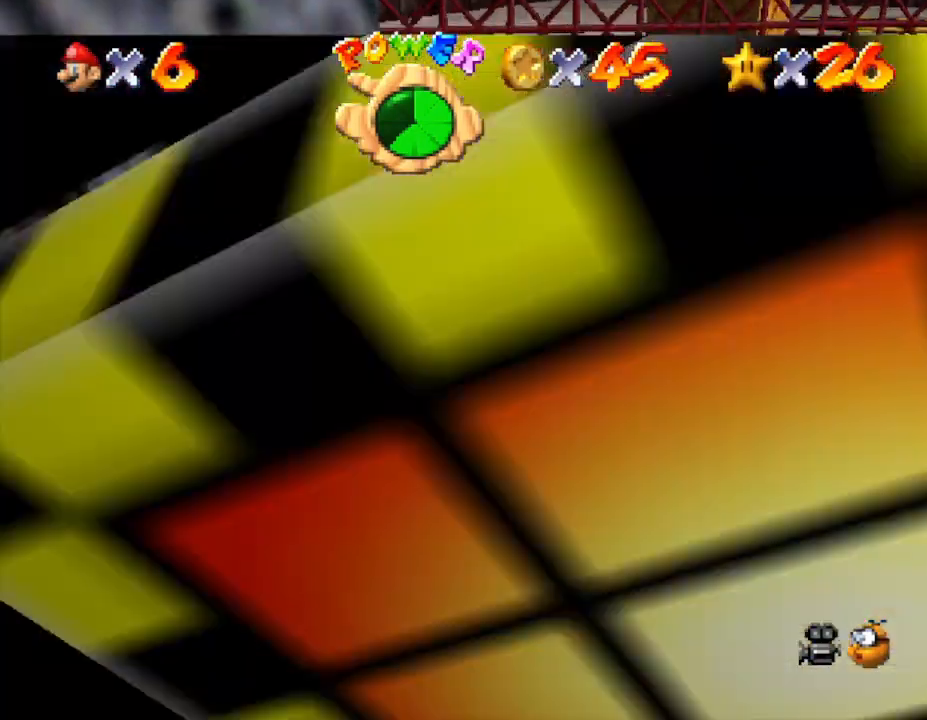
{"buttons": [], "left_stick": "center", "events": []}
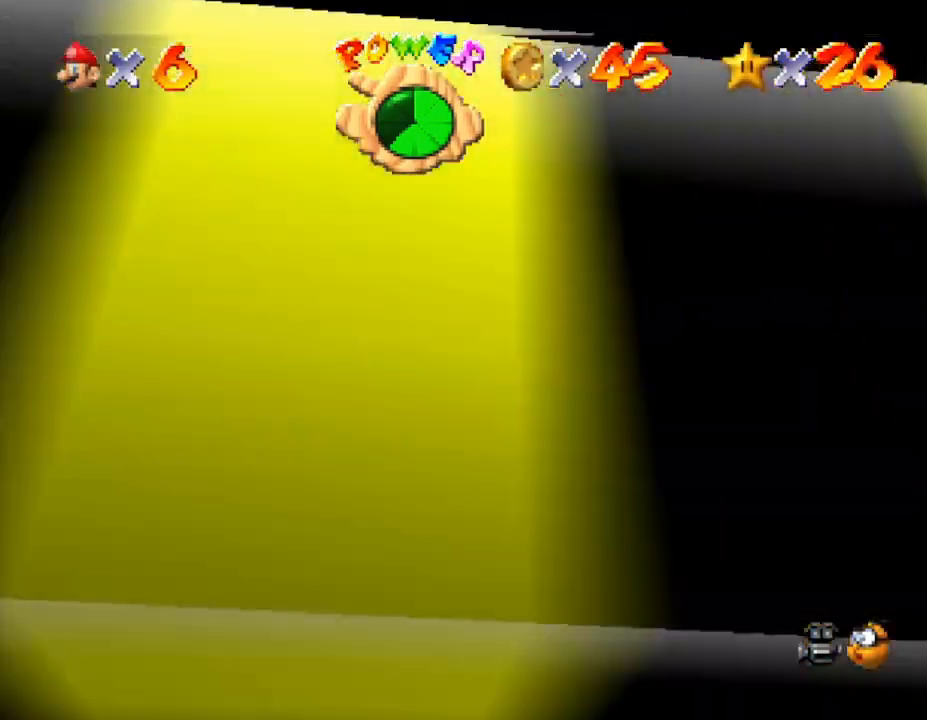
{"buttons": [], "left_stick": "center", "events": []}
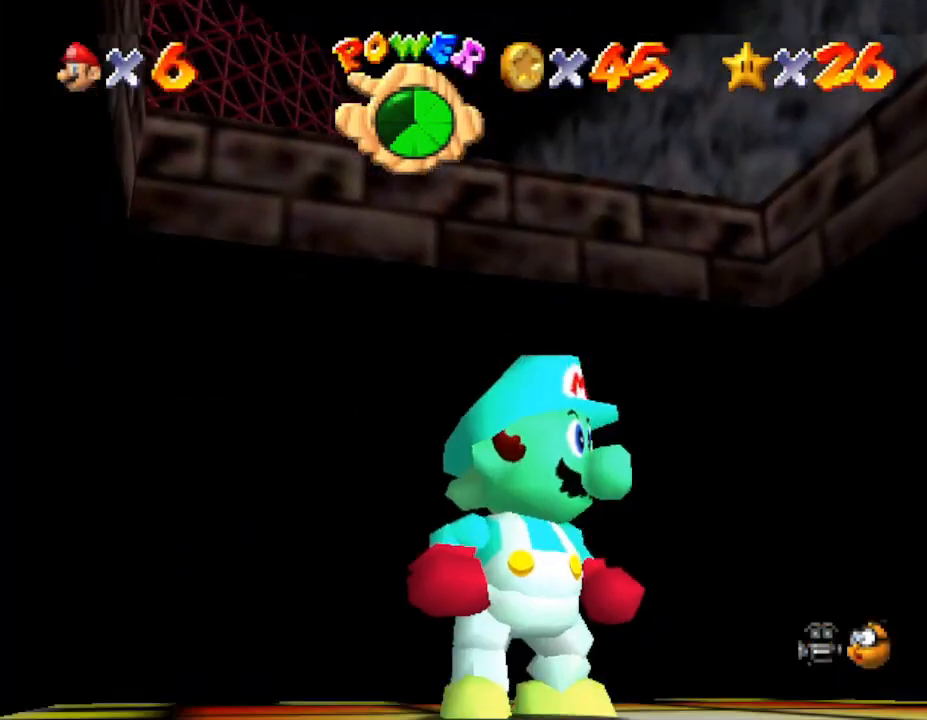
{"buttons": [], "left_stick": "up-right", "events": [[467, "left_stick", "up-right"]]}
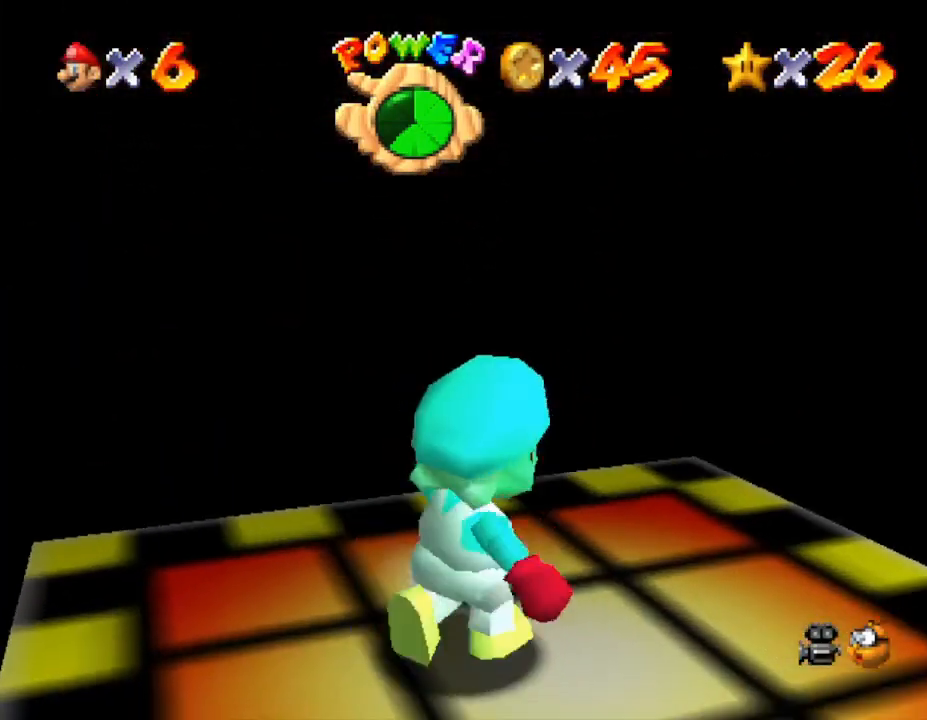
{"buttons": [], "left_stick": "center", "events": [[167, "left_stick", "center"]]}
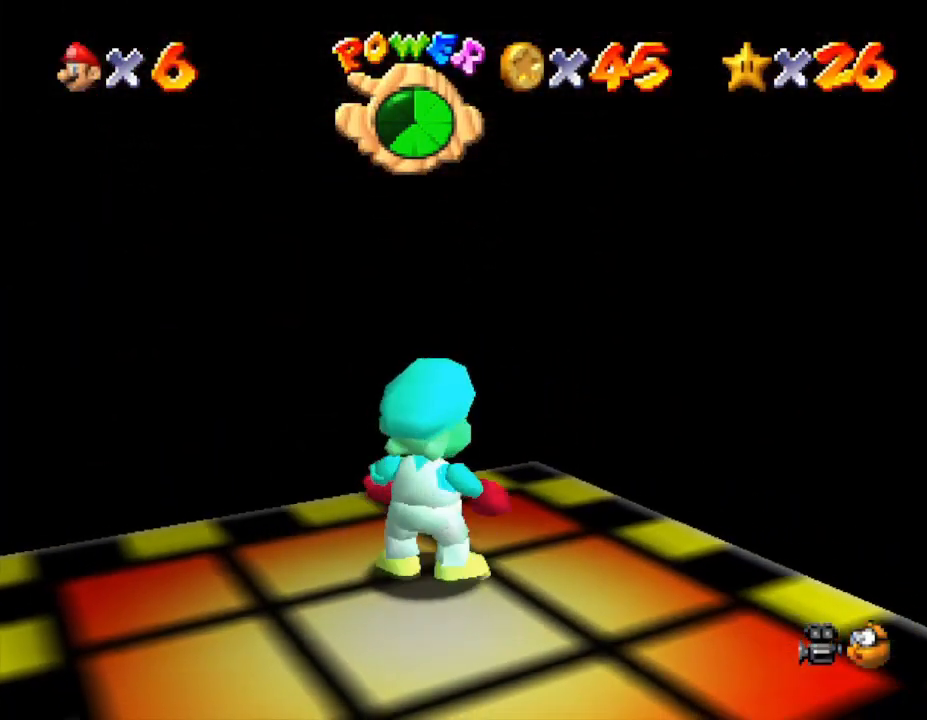
{"buttons": [], "left_stick": "center", "events": [[183, "left_stick", "right"], [350, "left_stick", "center"]]}
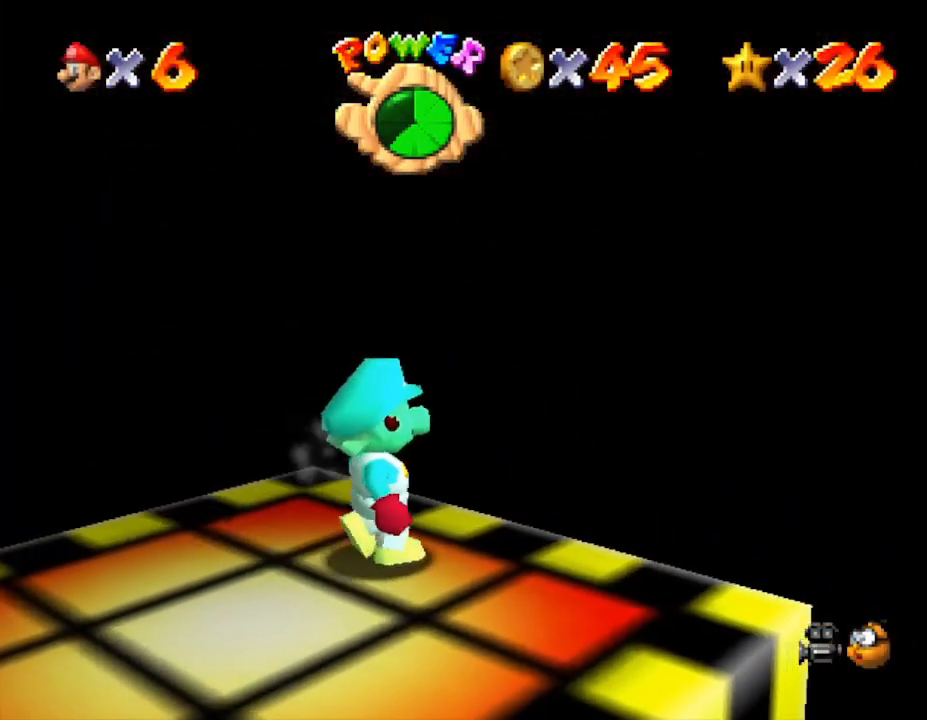
{"buttons": [], "left_stick": "center", "events": []}
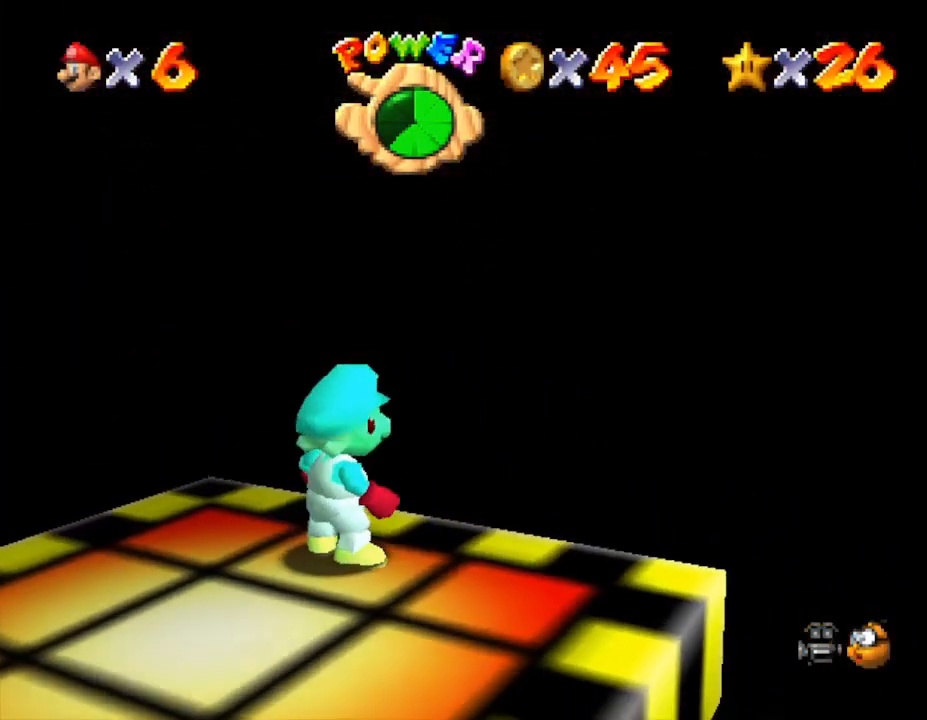
{"buttons": [], "left_stick": "center", "events": [[233, "left_stick", "down-left"], [433, "left_stick", "center"]]}
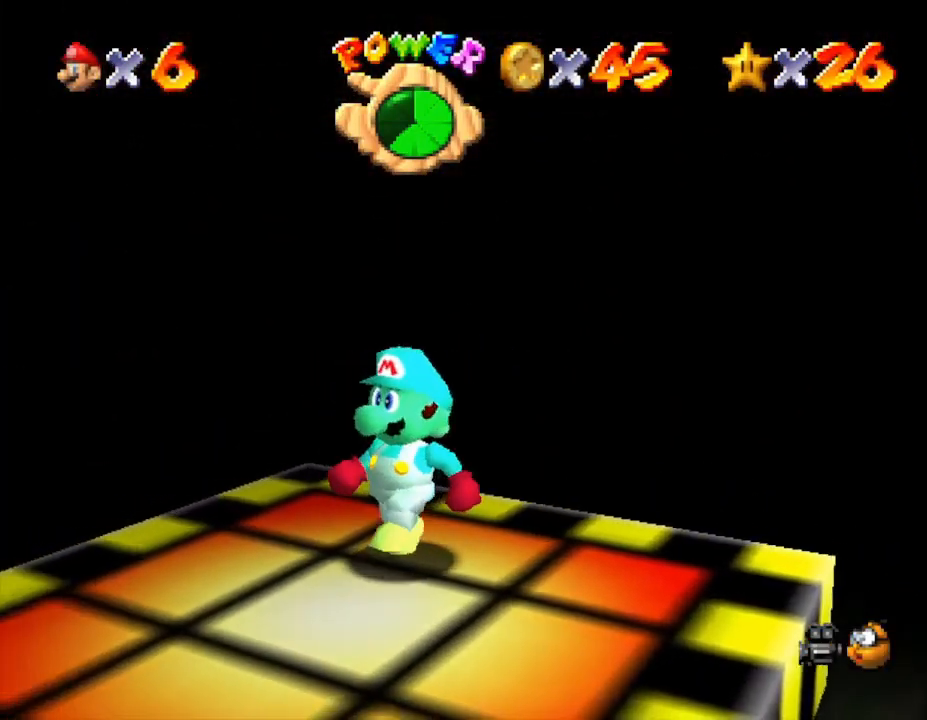
{"buttons": [], "left_stick": "center", "events": []}
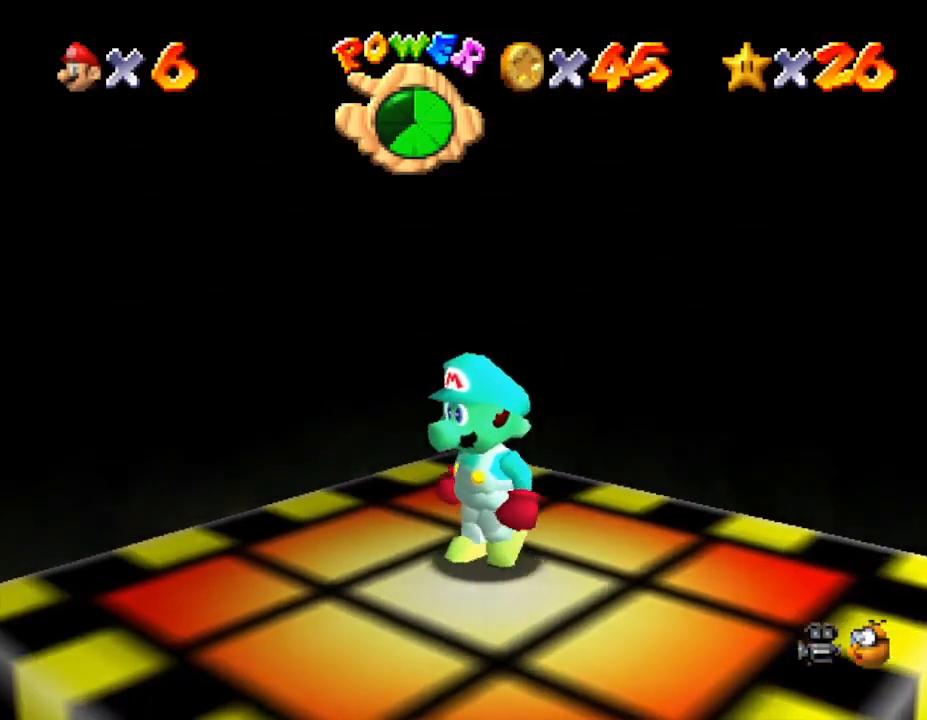
{"buttons": [], "left_stick": "center", "events": []}
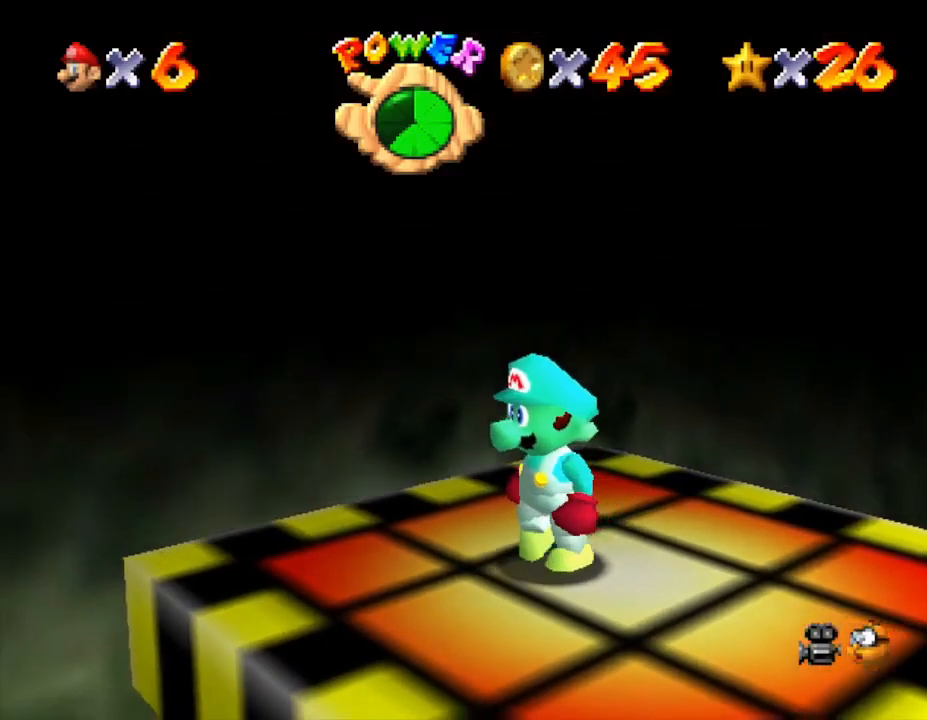
{"buttons": [], "left_stick": "center", "events": [[167, "left_stick", "down-left"], [233, "C_RIGHT", "down"], [333, "left_stick", "center"], [400, "C_RIGHT", "up"]]}
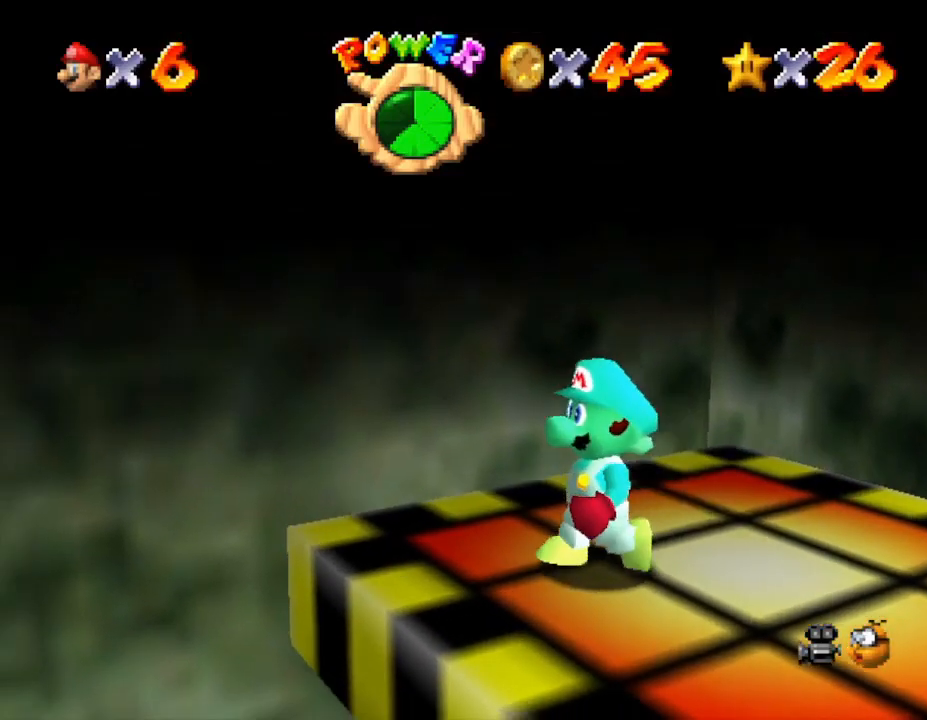
{"buttons": [], "left_stick": "left", "events": [[17, "C_RIGHT", "down"], [117, "left_stick", "down-left"], [133, "C_RIGHT", "up"], [417, "left_stick", "left"]]}
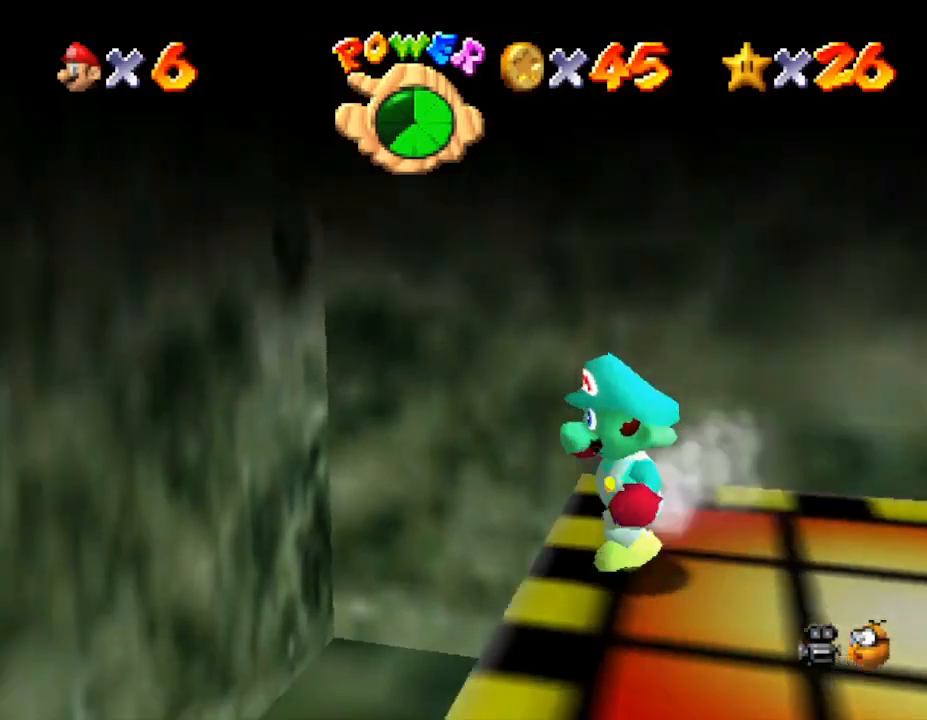
{"buttons": [], "left_stick": "down-left", "events": [[250, "left_stick", "down-left"]]}
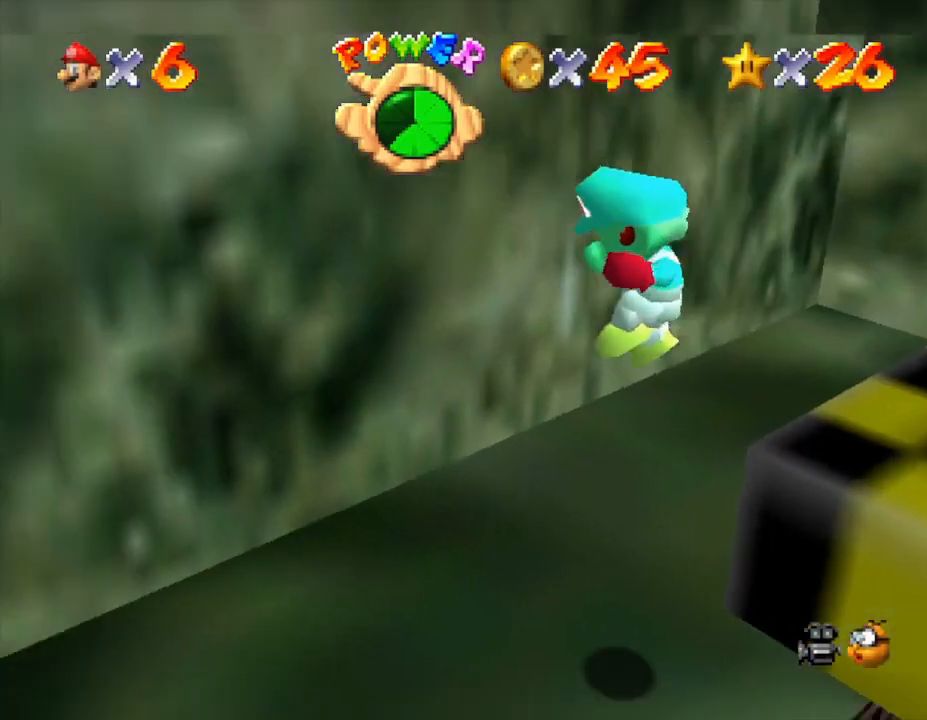
{"buttons": [], "left_stick": "down-left", "events": []}
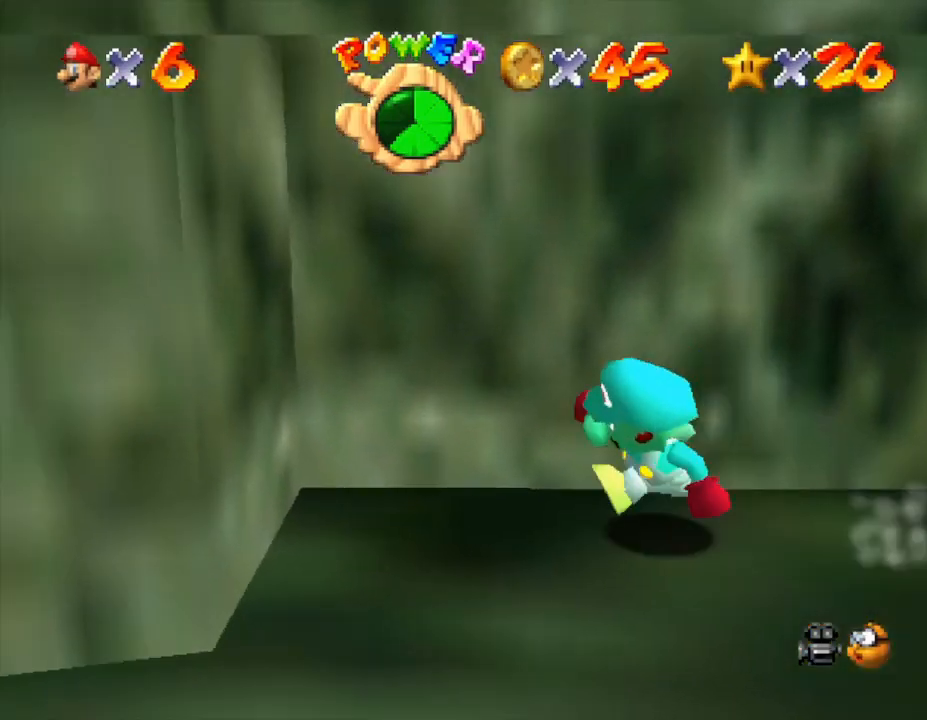
{"buttons": [], "left_stick": "left", "events": [[417, "left_stick", "left"]]}
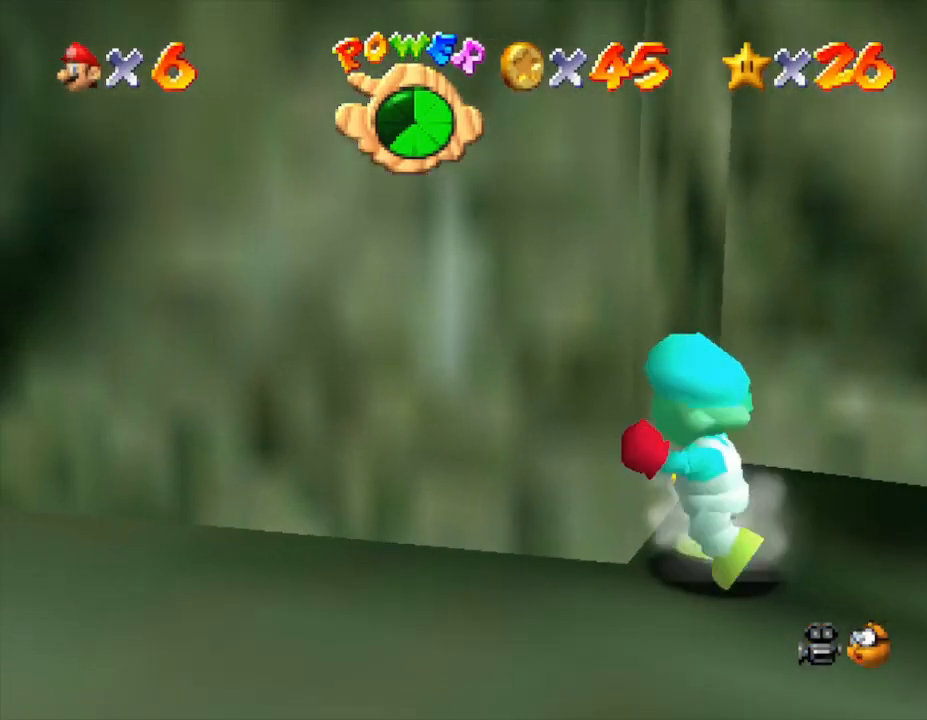
{"buttons": [], "left_stick": "down-left", "events": [[200, "left_stick", "down-left"]]}
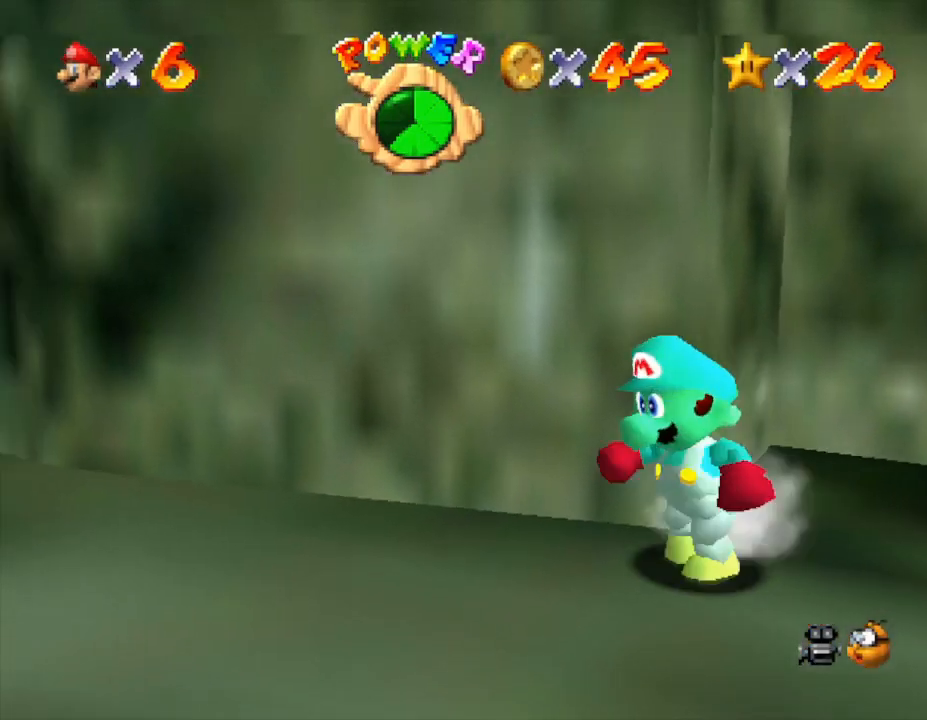
{"buttons": [], "left_stick": "left", "events": [[167, "left_stick", "left"]]}
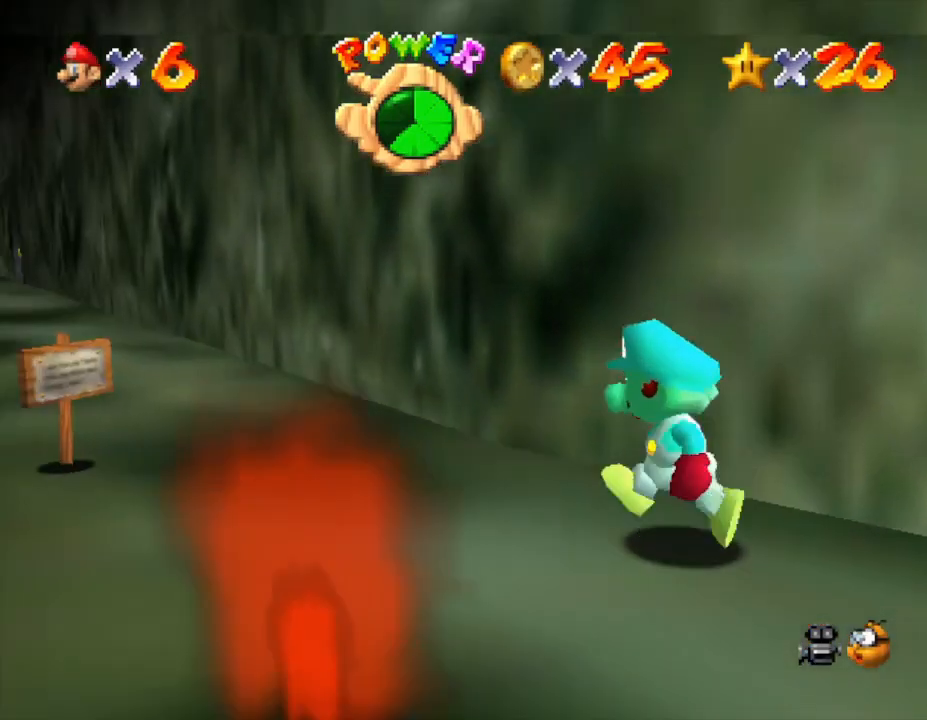
{"buttons": [], "left_stick": "up-left", "events": [[350, "left_stick", "up-left"]]}
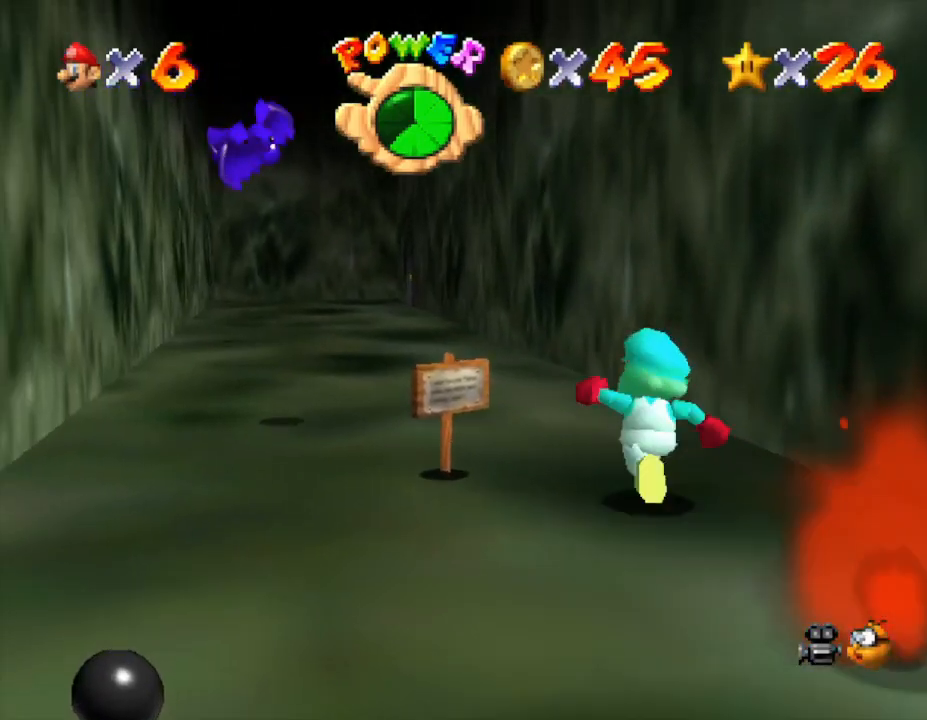
{"buttons": [], "left_stick": "up", "events": [[417, "A", "down"], [450, "A", "up"], [483, "left_stick", "up"]]}
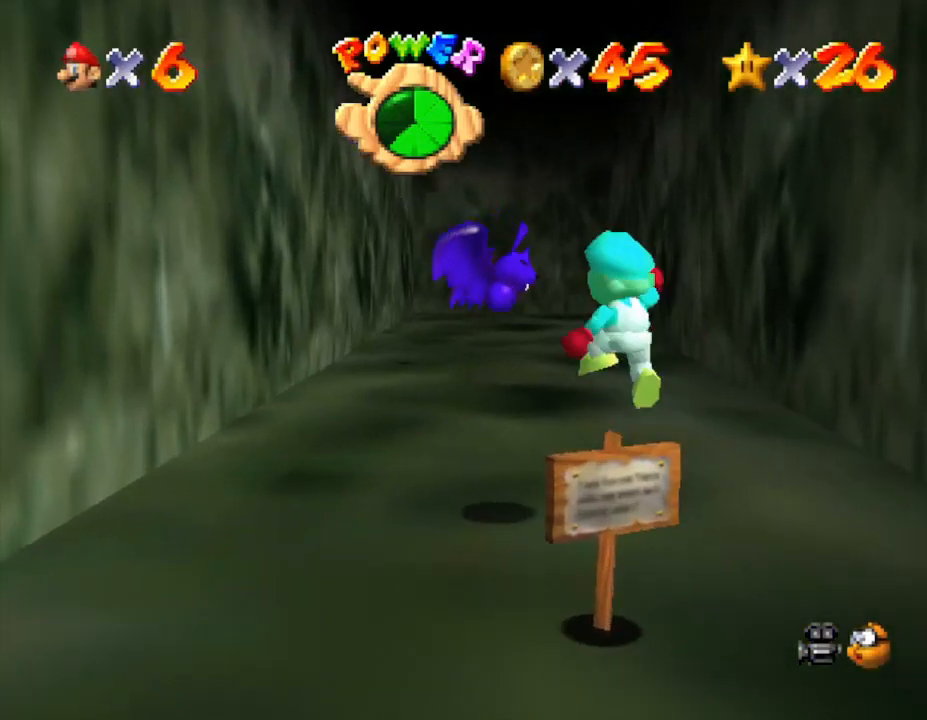
{"buttons": [], "left_stick": "down-right", "events": [[50, "B", "down"], [83, "B", "up"], [83, "left_stick", "down-right"], [150, "left_stick", "down"], [400, "left_stick", "down-right"]]}